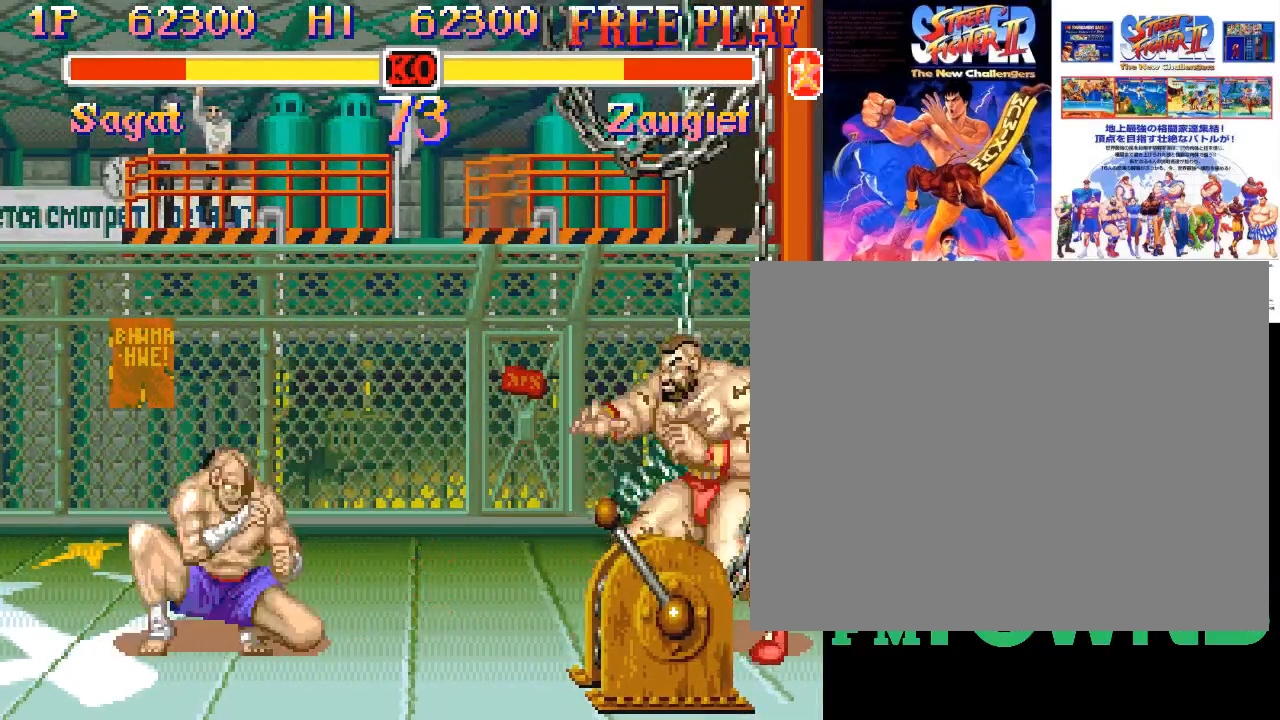
Gameplay with a controller (arcade stick); each line is a JSON object with the inputs held at the frame after it. "events" lists button and stick changes between this image and that frame as [ms after this image, input, new state], when the widget could be followed in between. Not read: DPAD_DOWN DPAD_DOWN_LEFT DPAD_DOWN_RIGHT DPAD_LEFT DPAD_RIGHT DPAD_UP DPAD_UP_LEFT DPAD_UP_RIGHT HP L3 R3 left_stick.
{"buttons": [], "events": [[33, "R1", "up"], [67, "R1", "down"], [183, "R1", "up"]]}
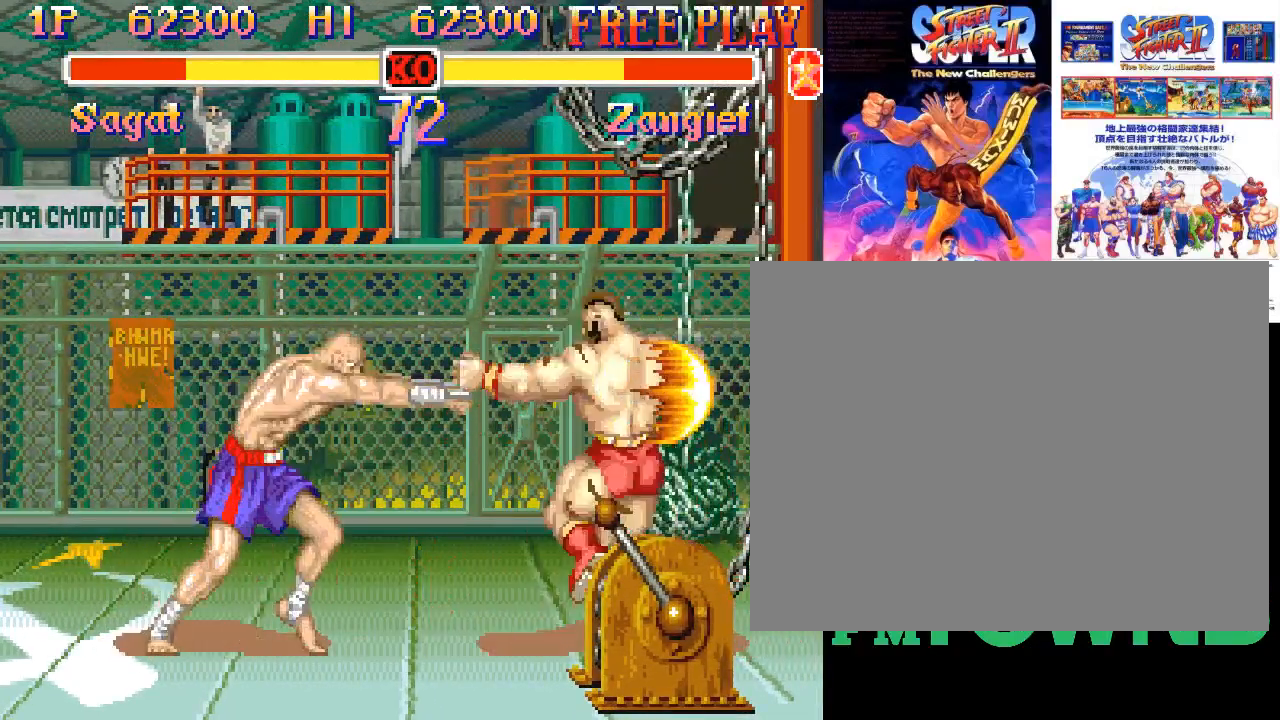
{"buttons": [], "events": []}
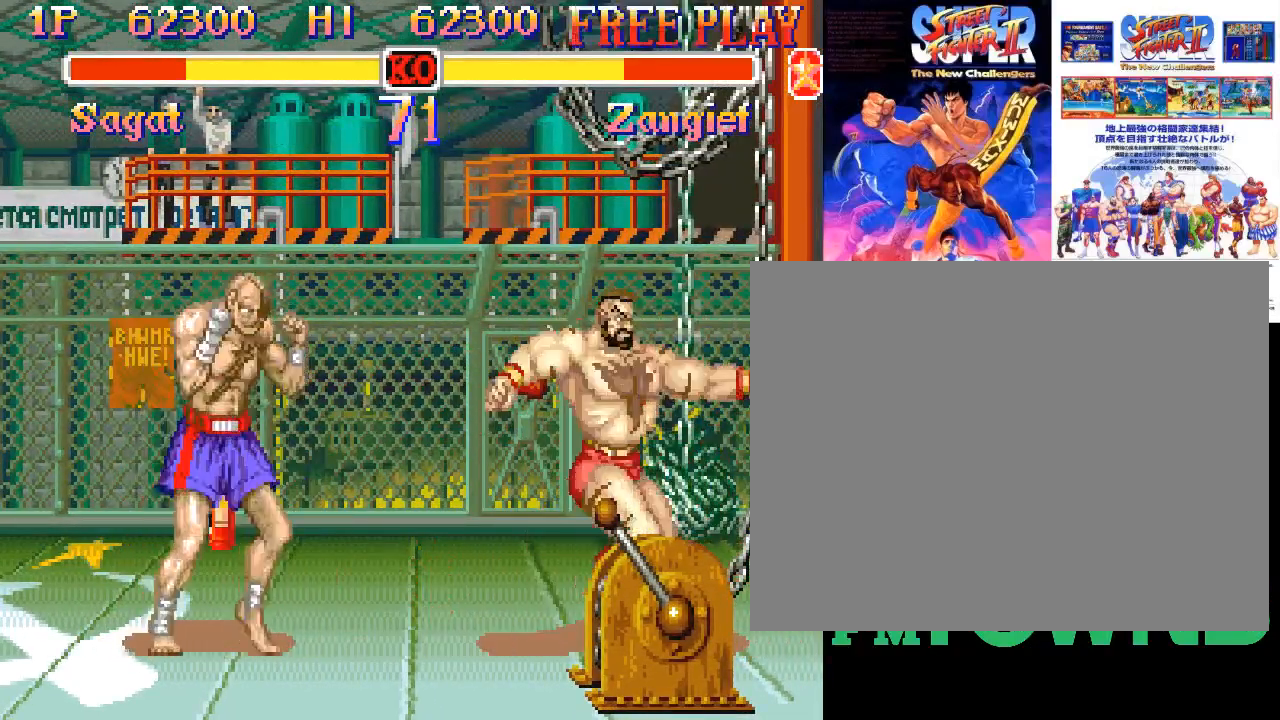
{"buttons": [], "events": [[300, "R2", "down"], [350, "R2", "up"], [383, "R2", "down"], [500, "R2", "up"]]}
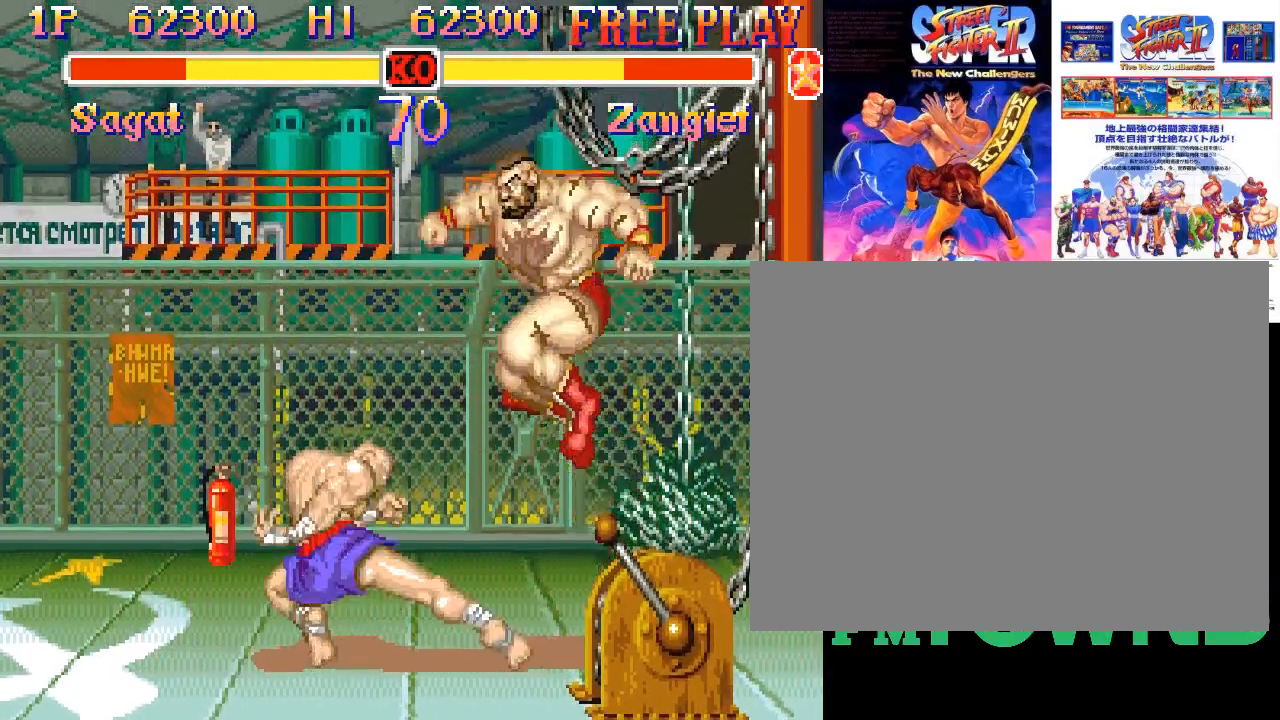
{"buttons": [], "events": []}
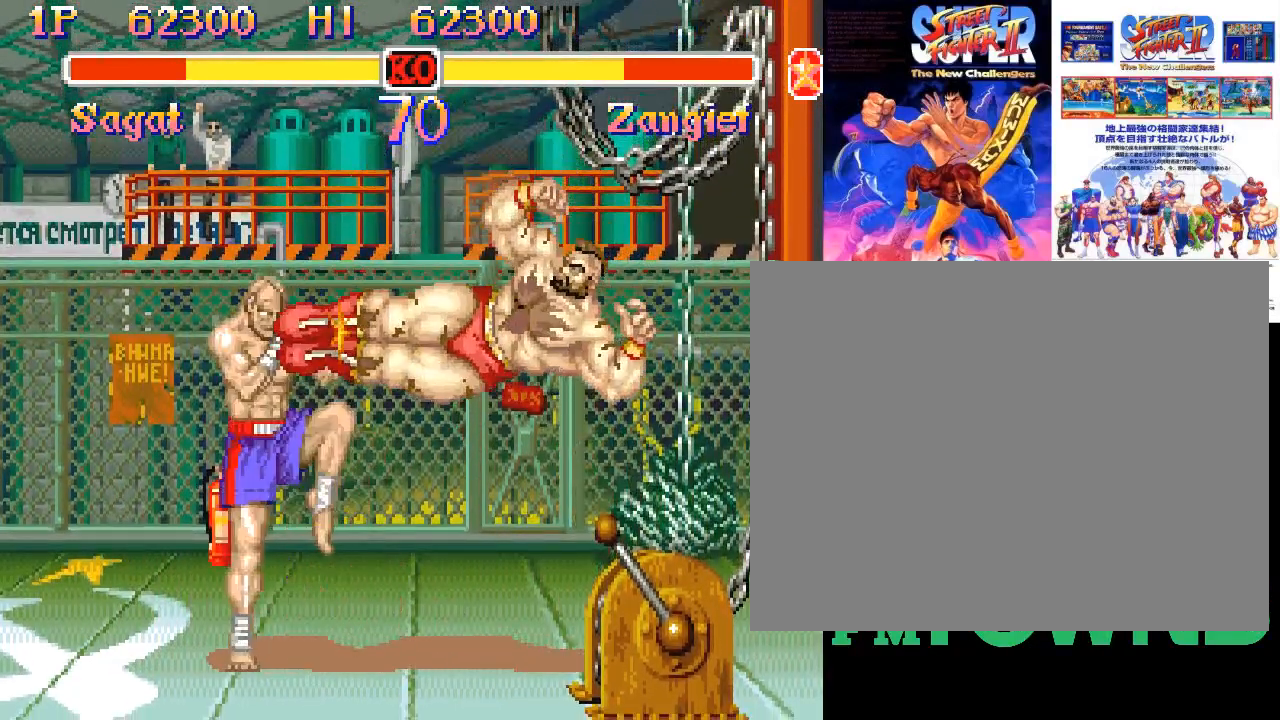
{"buttons": [], "events": [[350, "R2", "down"], [383, "R2", "up"], [450, "R2", "down"], [500, "R2", "up"]]}
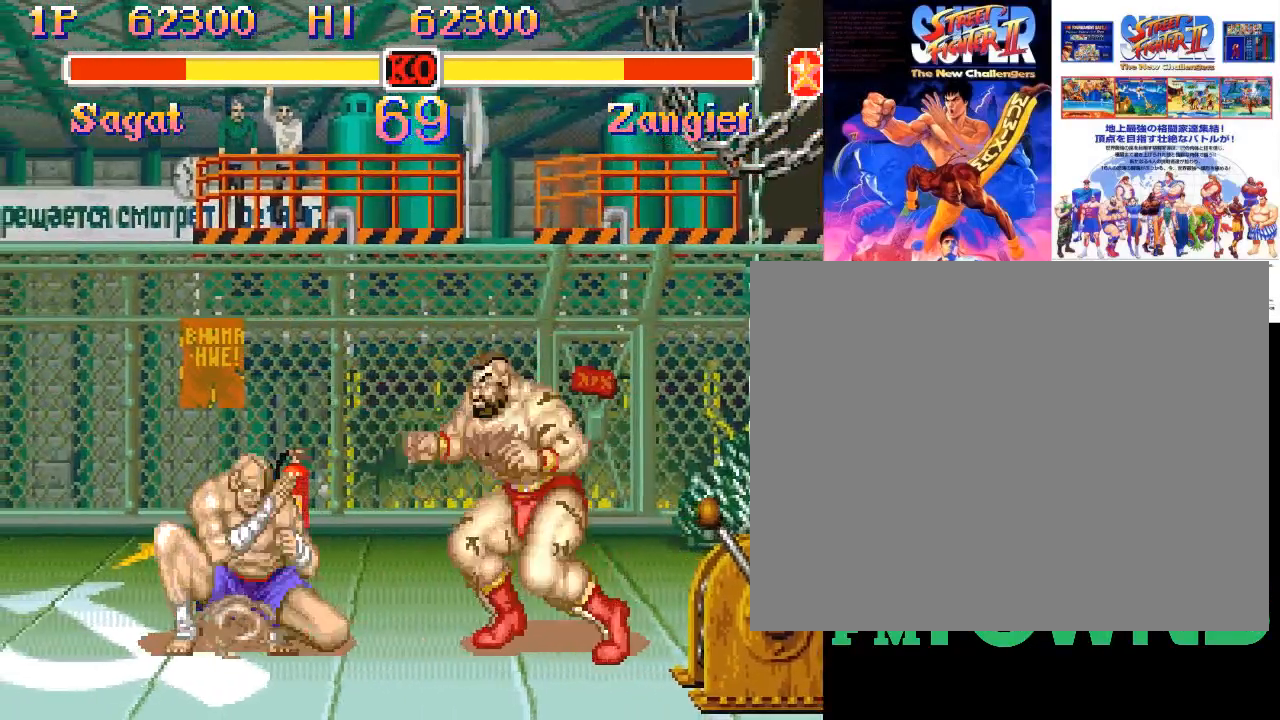
{"buttons": [], "events": [[50, "R2", "down"], [117, "R2", "up"], [167, "R2", "down"], [350, "R2", "up"]]}
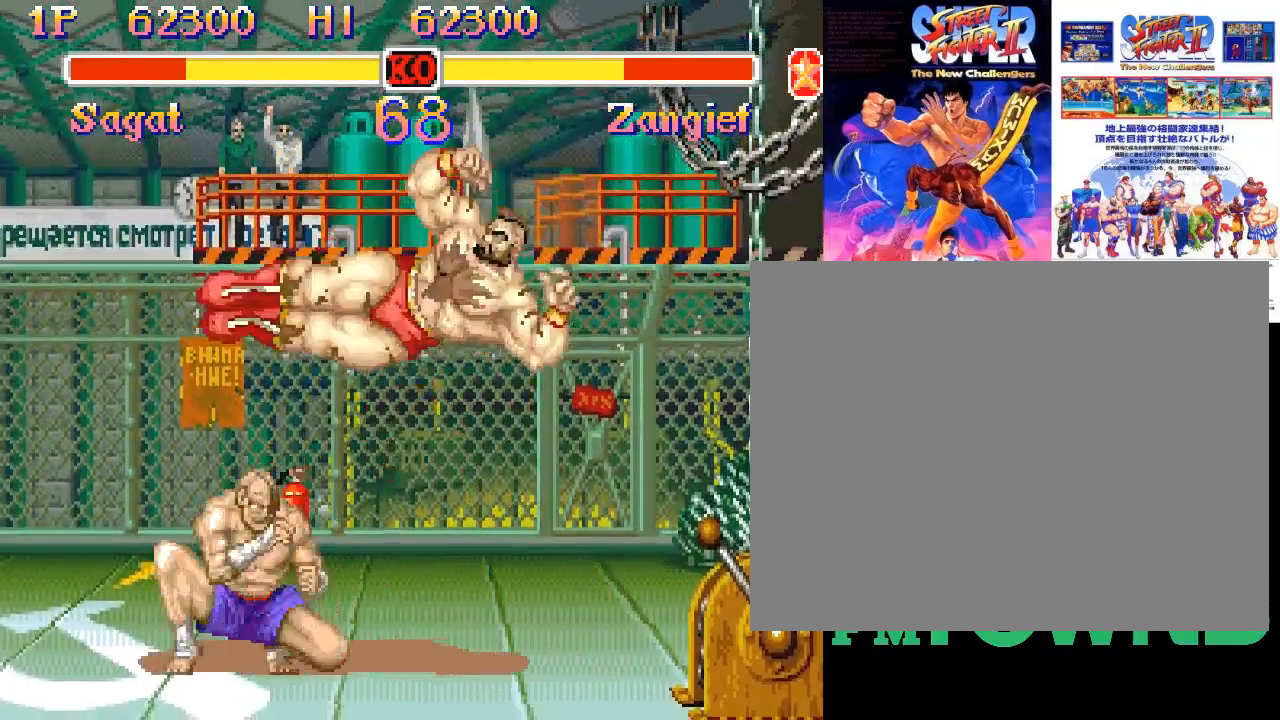
{"buttons": [], "events": [[433, "R1", "down"], [467, "R1", "up"]]}